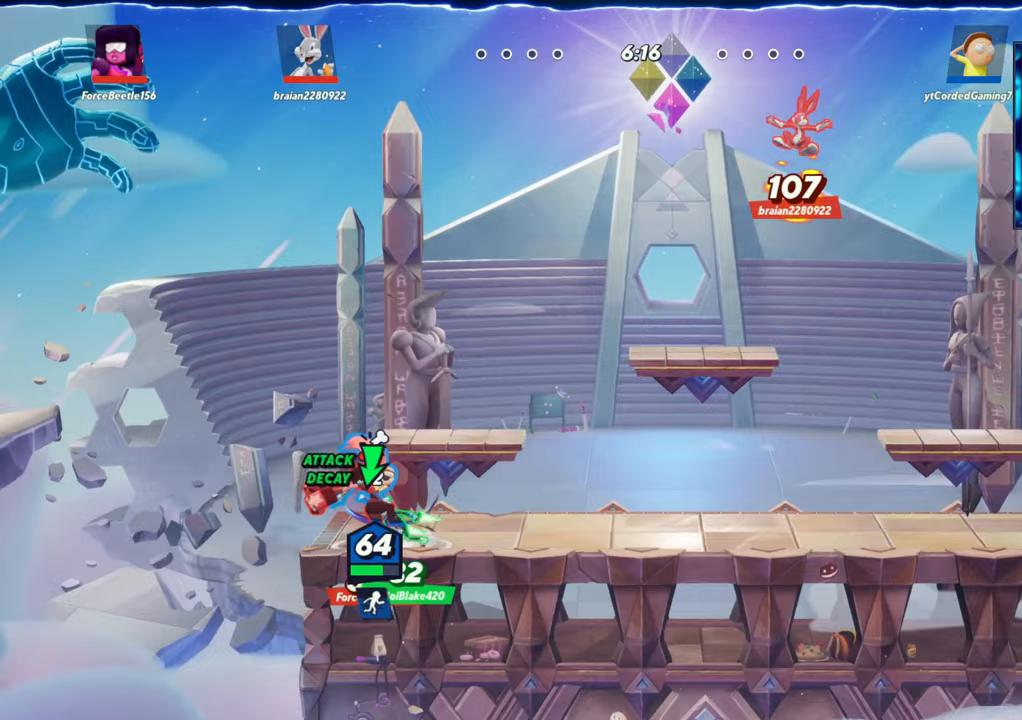
Gameplay with a controller (arcade stick); each line is a JSON object with the inputs held at the frame after it. "events" lists button and stick changes between this image and that frame as [ms after this image, input, new state], when the widget could be followed in between. Not read: L3 R3.
{"buttons": ["R2"], "left_stick": "right", "events": [[183, "L2", "up"], [233, "L2", "down"], [250, "R2", "down"], [283, "R2", "up"], [383, "L2", "up"], [450, "L2", "down"], [450, "R2", "down"], [500, "L2", "up"]]}
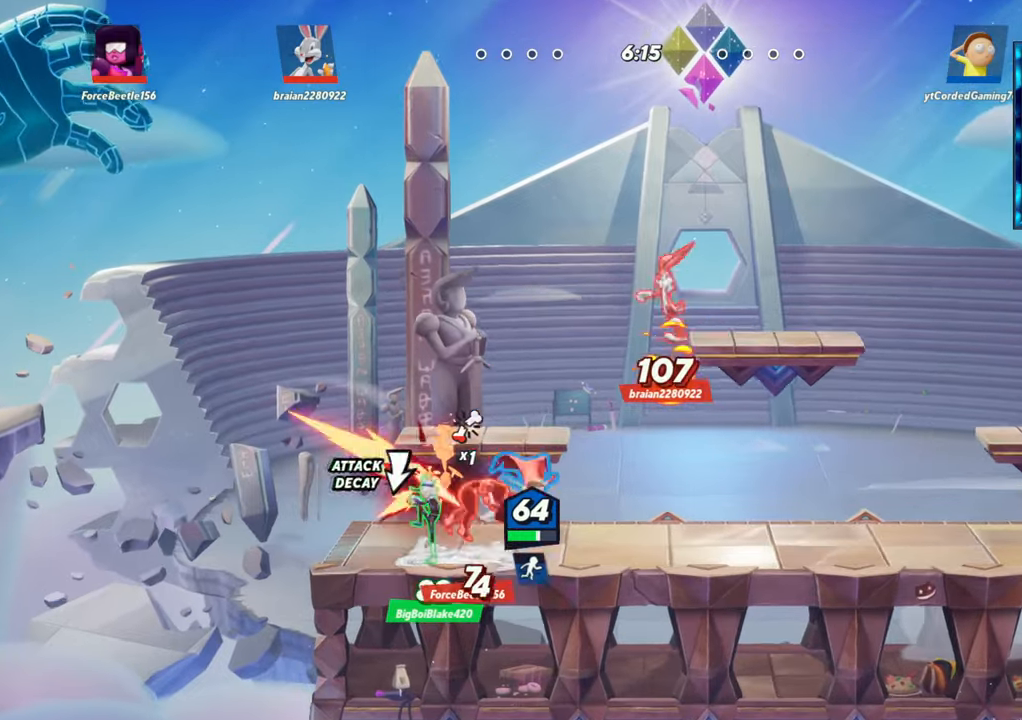
{"buttons": [], "left_stick": "down-left", "events": [[83, "R2", "up"], [150, "R2", "down"], [217, "R2", "up"], [467, "left_stick", "down-left"]]}
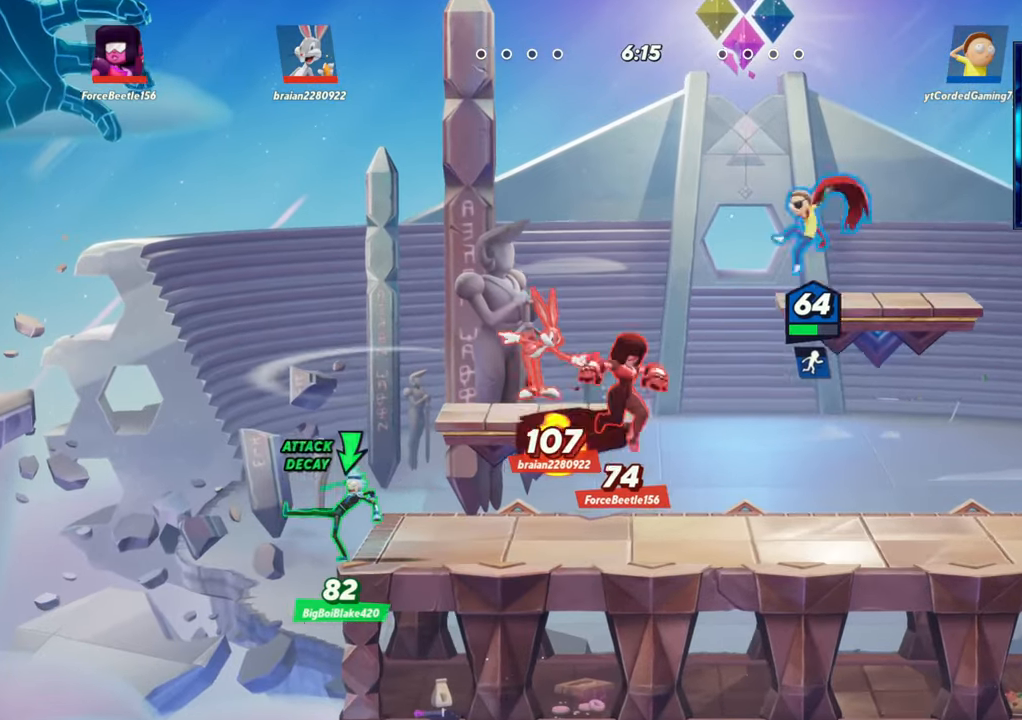
{"buttons": [], "left_stick": "right", "events": [[83, "left_stick", "center"], [217, "R1", "down"], [333, "R1", "up"], [400, "left_stick", "right"]]}
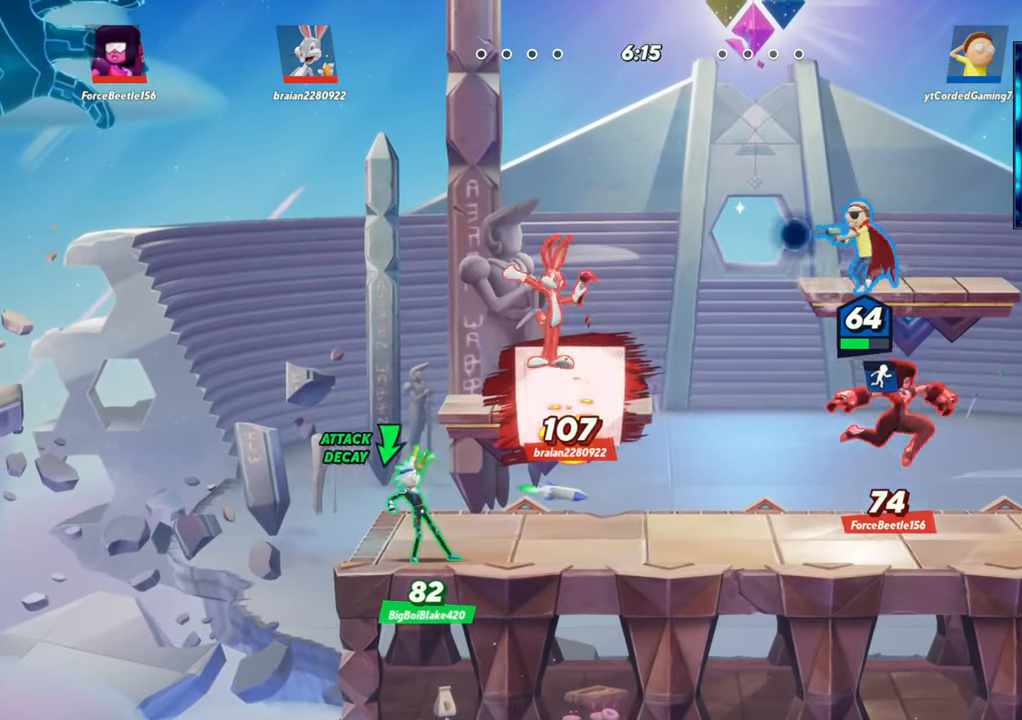
{"buttons": [], "left_stick": "left", "events": [[133, "R2", "down"], [167, "left_stick", "left"], [217, "R2", "up"], [283, "R2", "down"], [383, "R2", "up"]]}
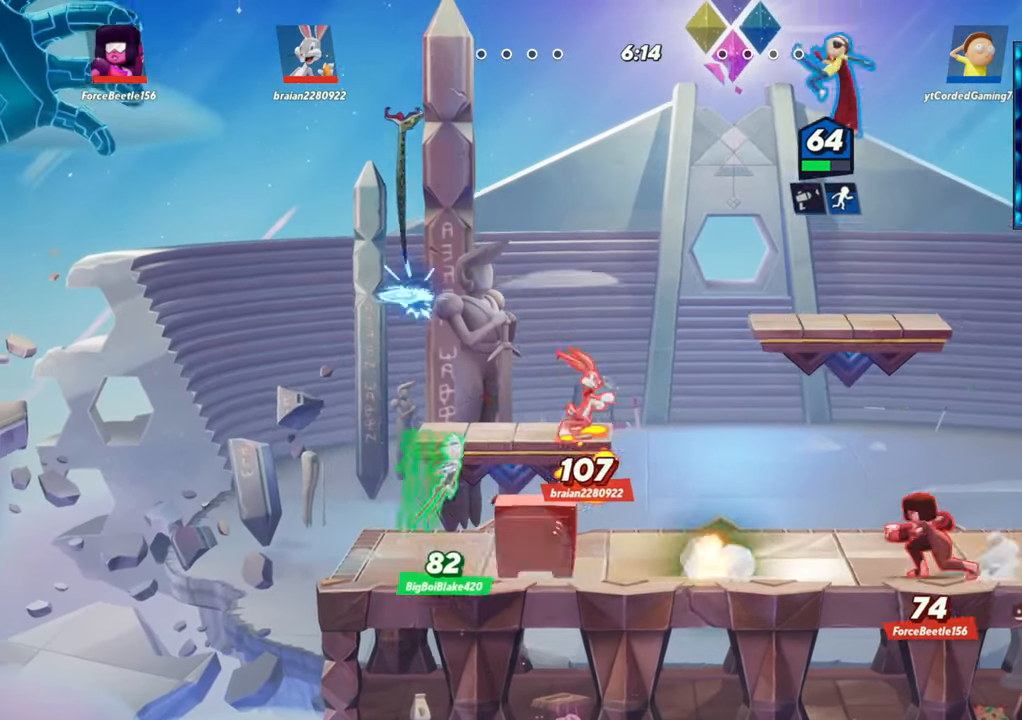
{"buttons": ["R1"], "left_stick": "down-right", "events": [[167, "left_stick", "down"], [350, "R1", "down"], [350, "left_stick", "down-right"]]}
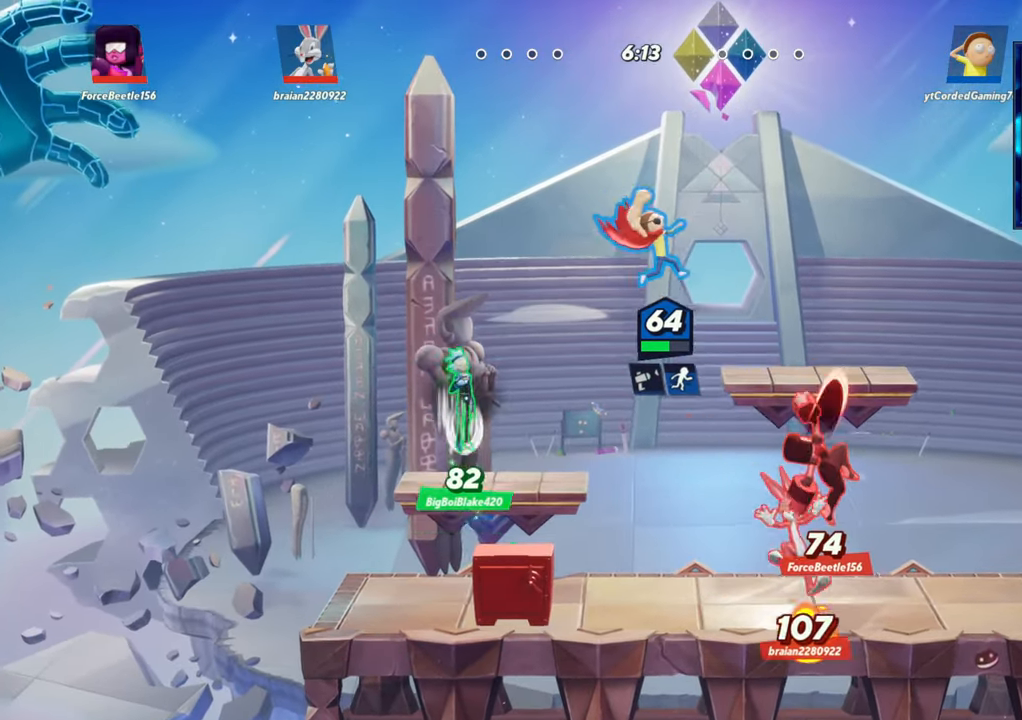
{"buttons": [], "left_stick": "down", "events": [[183, "R1", "up"], [250, "left_stick", "center"], [400, "left_stick", "down-right"], [467, "left_stick", "down"]]}
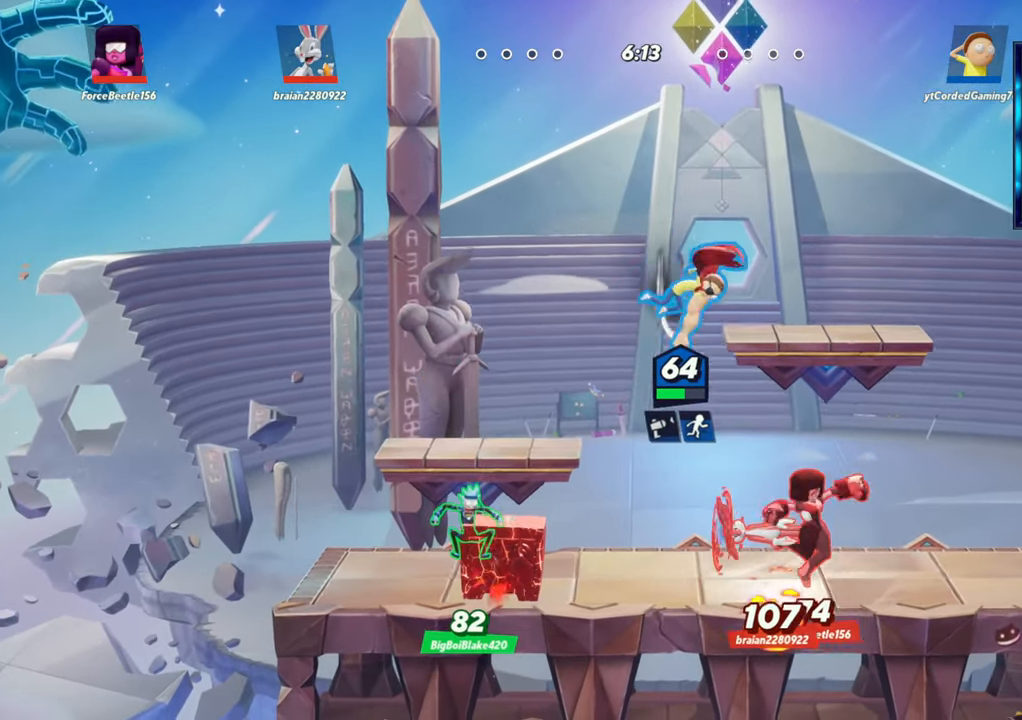
{"buttons": [], "left_stick": "center", "events": [[17, "R1", "down"], [133, "R1", "up"], [200, "R1", "down"], [283, "R1", "up"], [367, "left_stick", "center"]]}
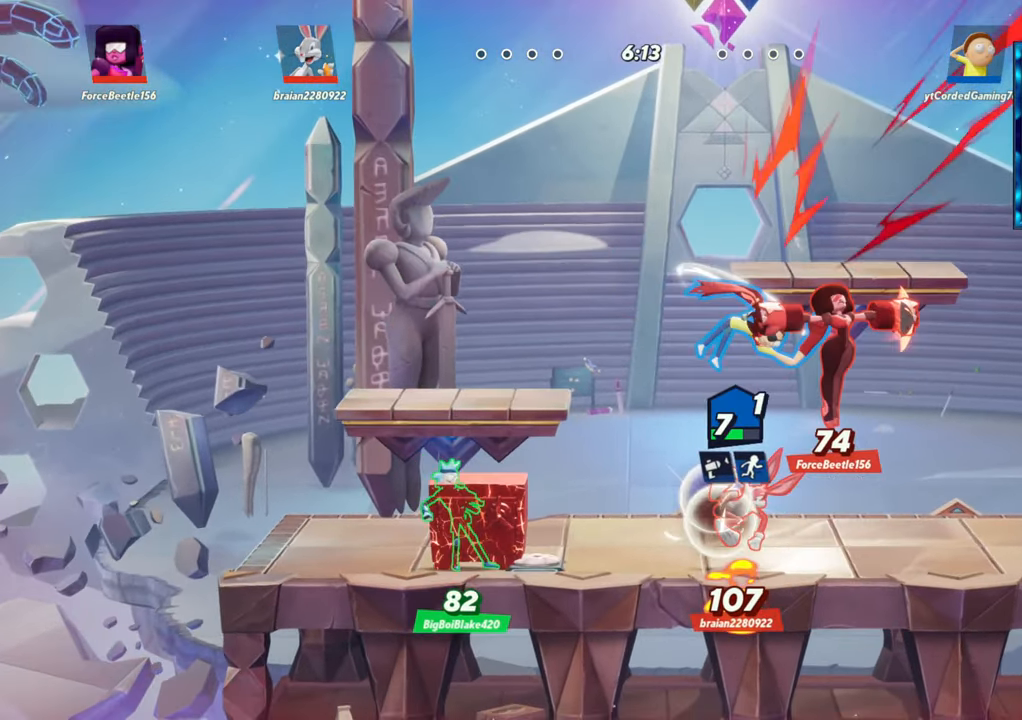
{"buttons": [], "left_stick": "down", "events": [[100, "left_stick", "up"], [383, "left_stick", "center"], [500, "left_stick", "down"]]}
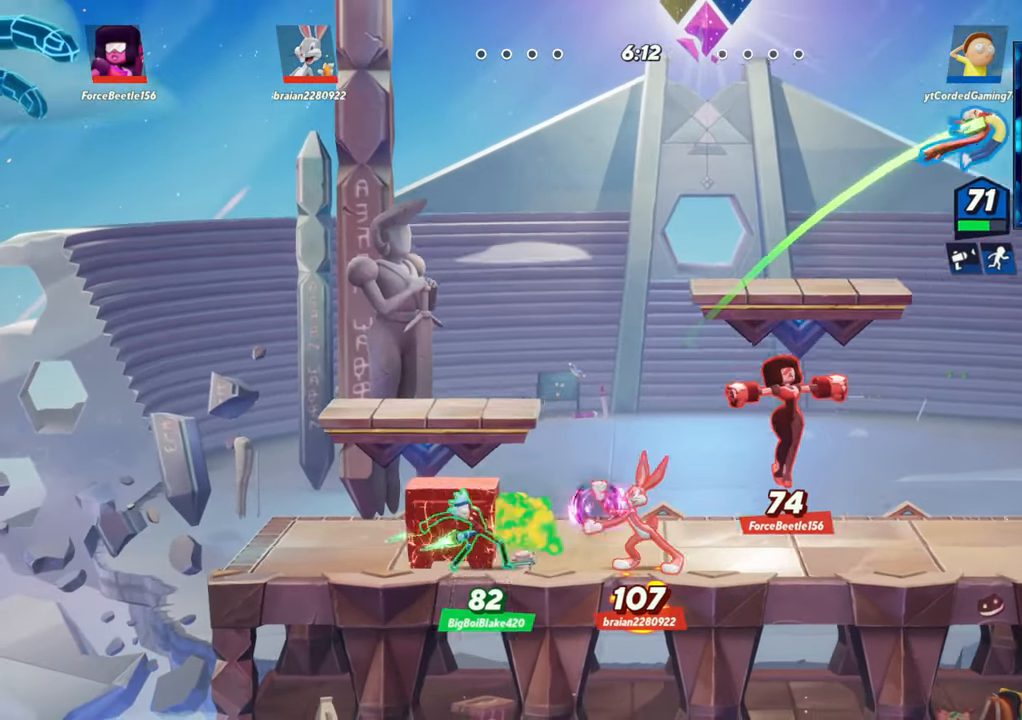
{"buttons": [], "left_stick": "left", "events": [[117, "left_stick", "left"]]}
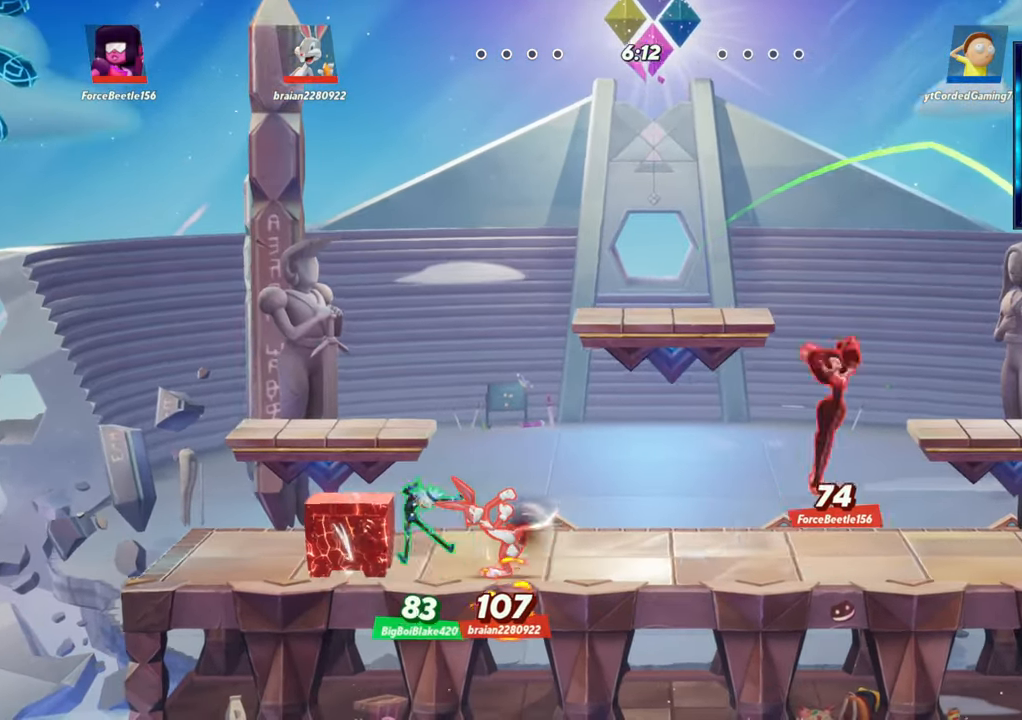
{"buttons": [], "left_stick": "left", "events": [[17, "left_stick", "down-left"], [33, "R1", "down"], [183, "R1", "up"], [367, "left_stick", "left"]]}
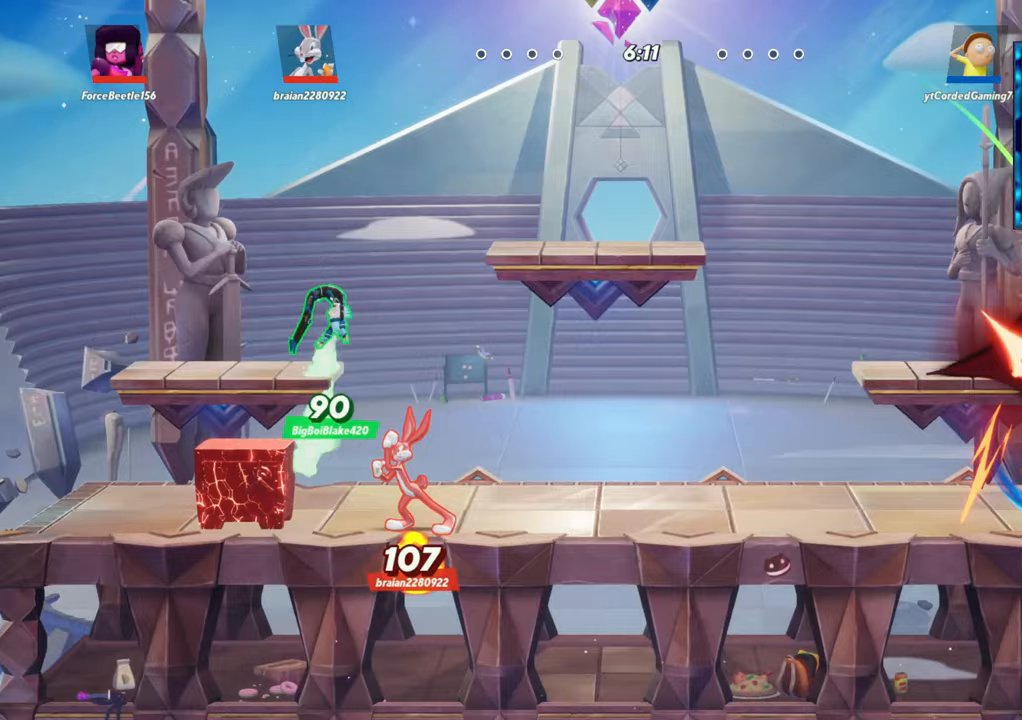
{"buttons": [], "left_stick": "up", "events": [[250, "left_stick", "up"], [300, "R1", "down"], [450, "R1", "up"]]}
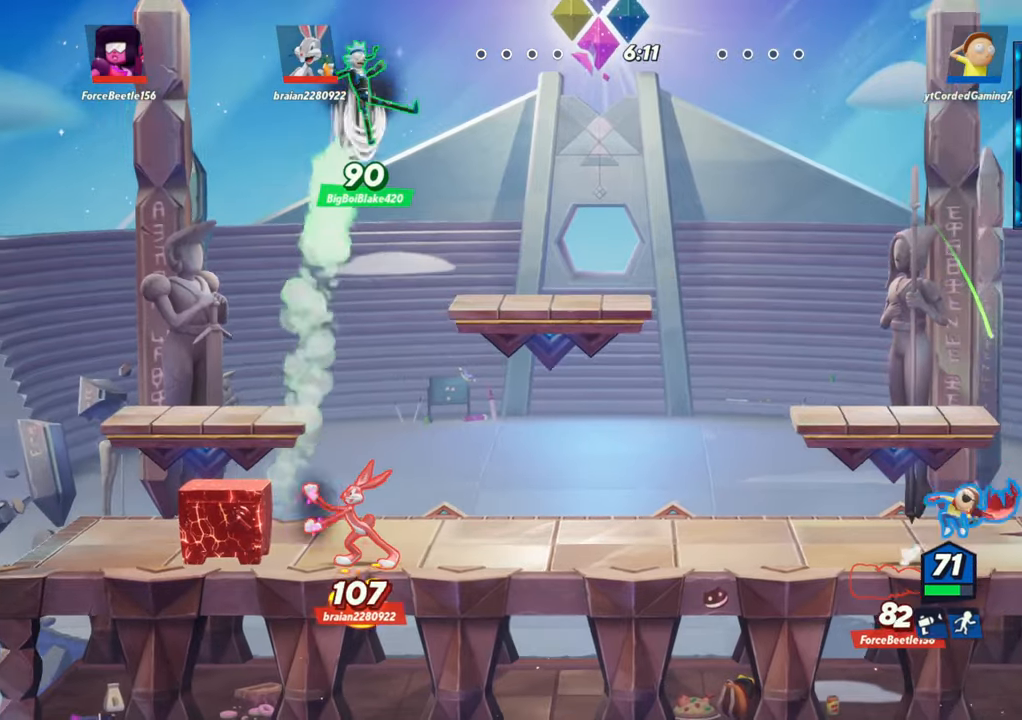
{"buttons": ["L2"], "left_stick": "left", "events": [[33, "left_stick", "up-left"], [150, "left_stick", "left"], [433, "L2", "down"]]}
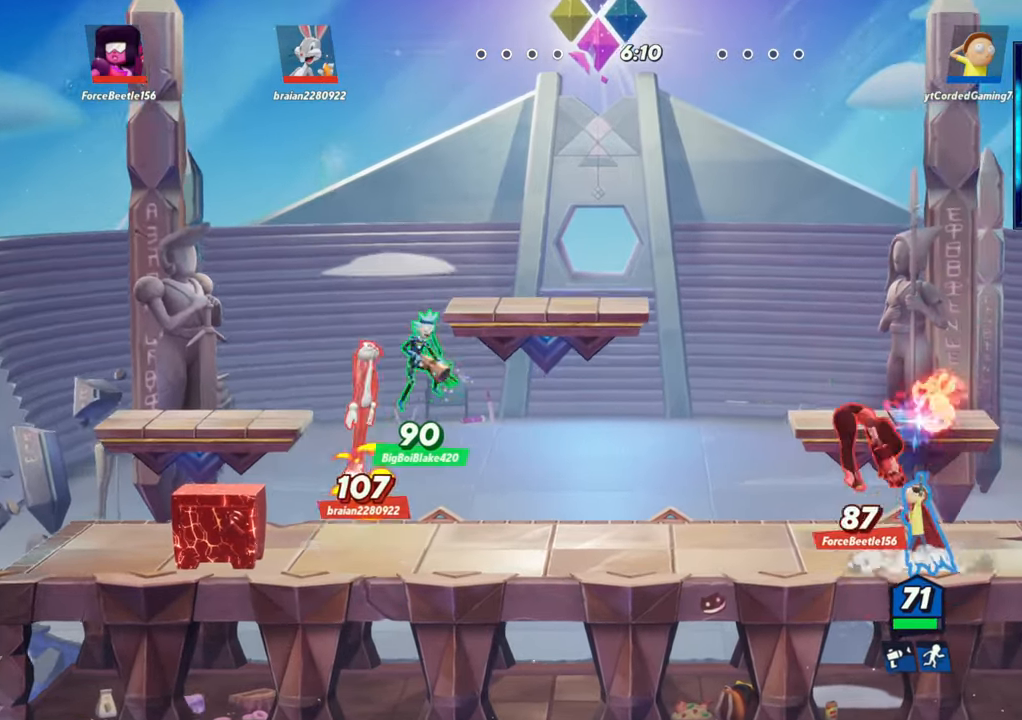
{"buttons": [], "left_stick": "up-left", "events": [[17, "L2", "up"], [67, "R2", "down"], [117, "R2", "up"], [200, "R2", "down"], [267, "R2", "up"], [300, "R2", "down"], [317, "left_stick", "up-left"], [367, "R2", "up"], [400, "R1", "down"], [500, "R1", "up"]]}
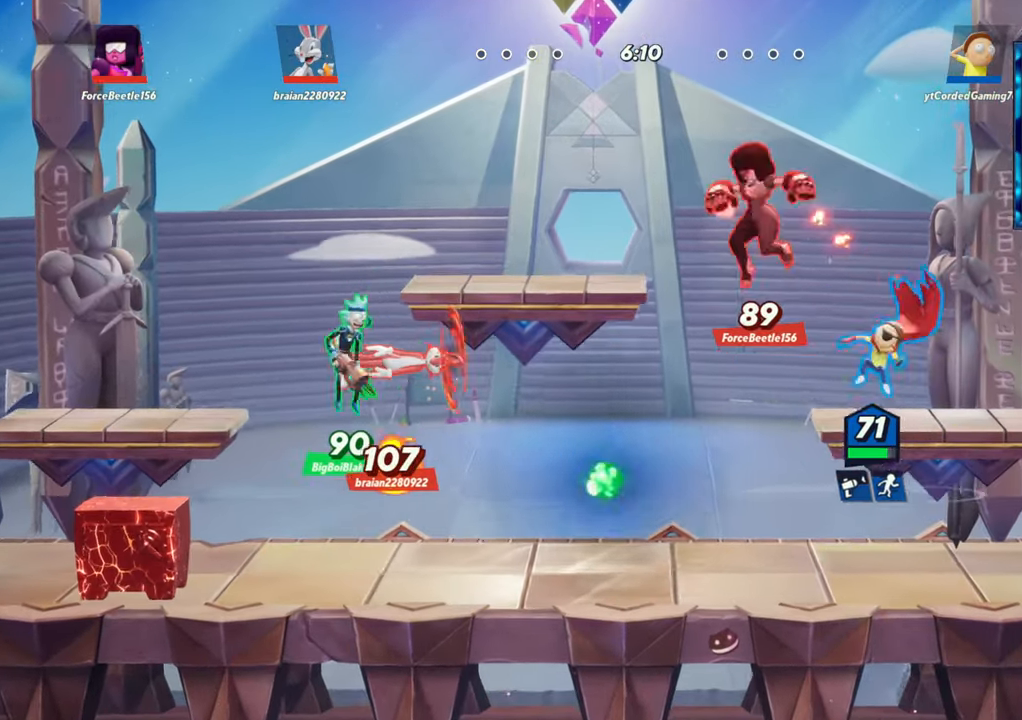
{"buttons": [], "left_stick": "right", "events": [[133, "left_stick", "left"], [417, "left_stick", "right"]]}
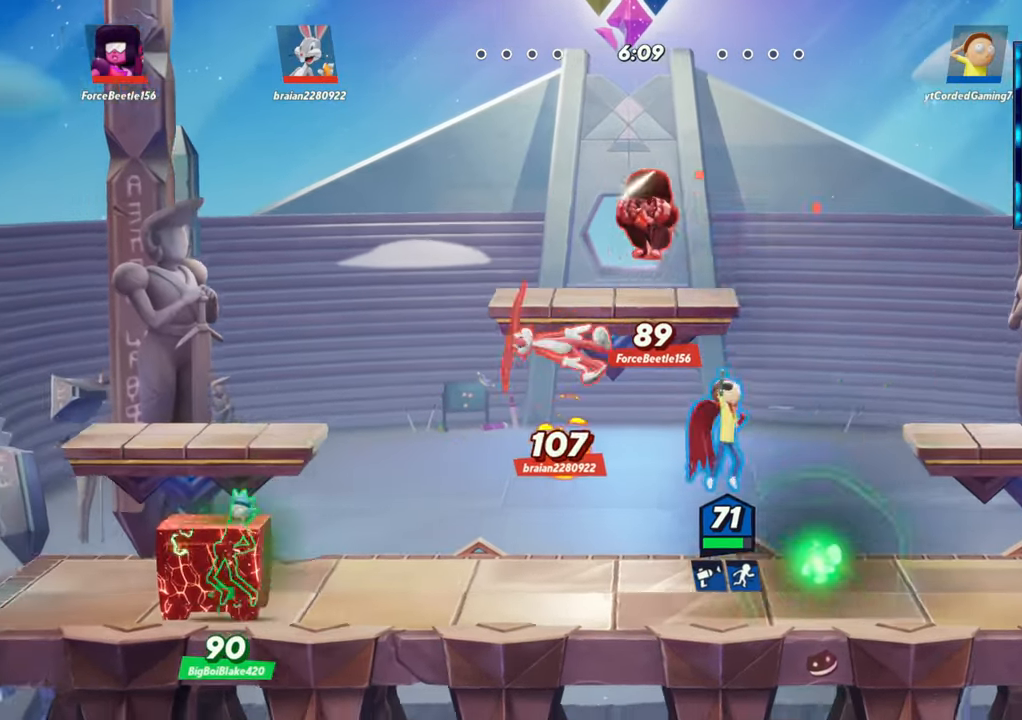
{"buttons": [], "left_stick": "right", "events": [[50, "L2", "down"], [267, "L2", "up"], [383, "R2", "down"], [433, "R2", "up"]]}
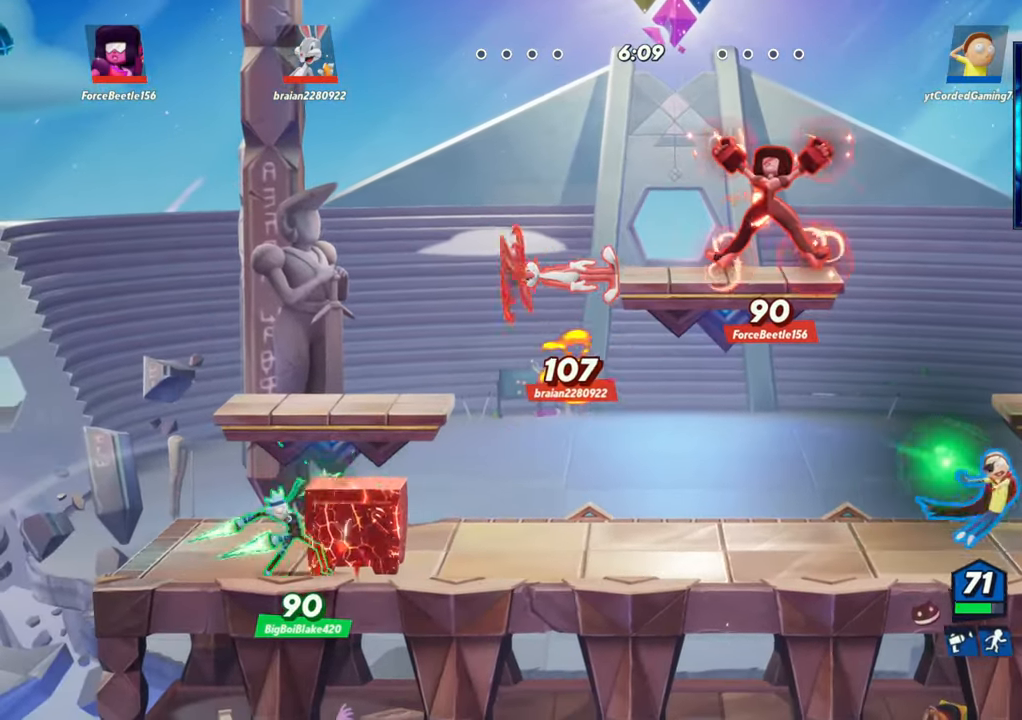
{"buttons": ["R2"], "left_stick": "up-left", "events": [[250, "left_stick", "left"], [267, "R2", "down"], [383, "R2", "up"], [433, "left_stick", "up-left"], [467, "R2", "down"]]}
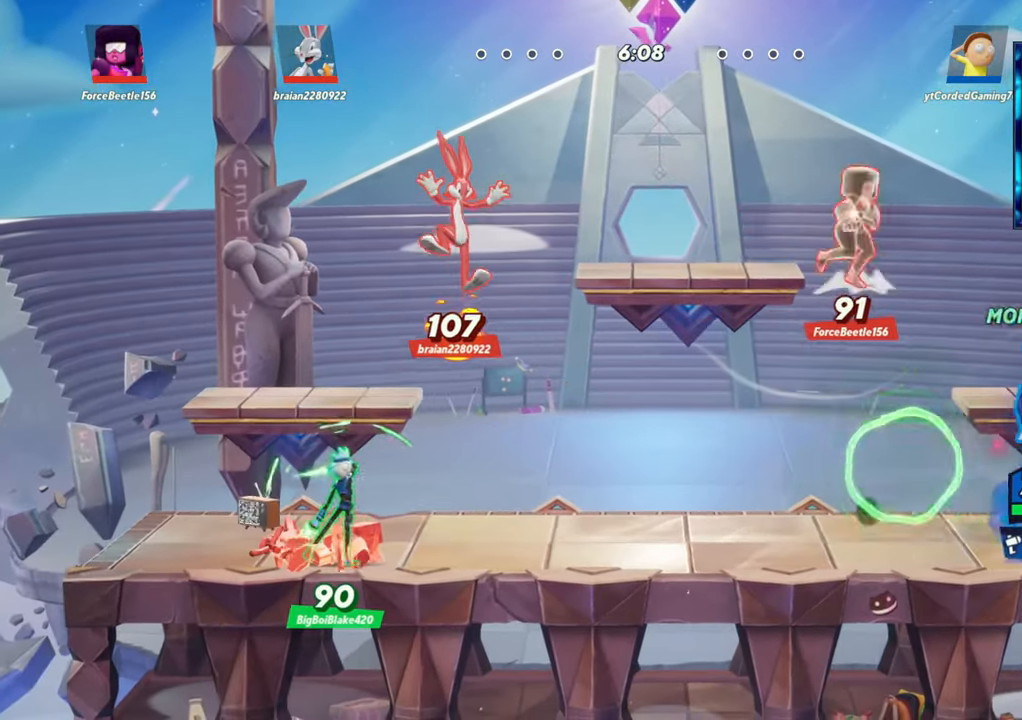
{"buttons": [], "left_stick": "right", "events": [[117, "R2", "up"], [150, "R1", "down"], [233, "left_stick", "right"], [283, "R1", "up"]]}
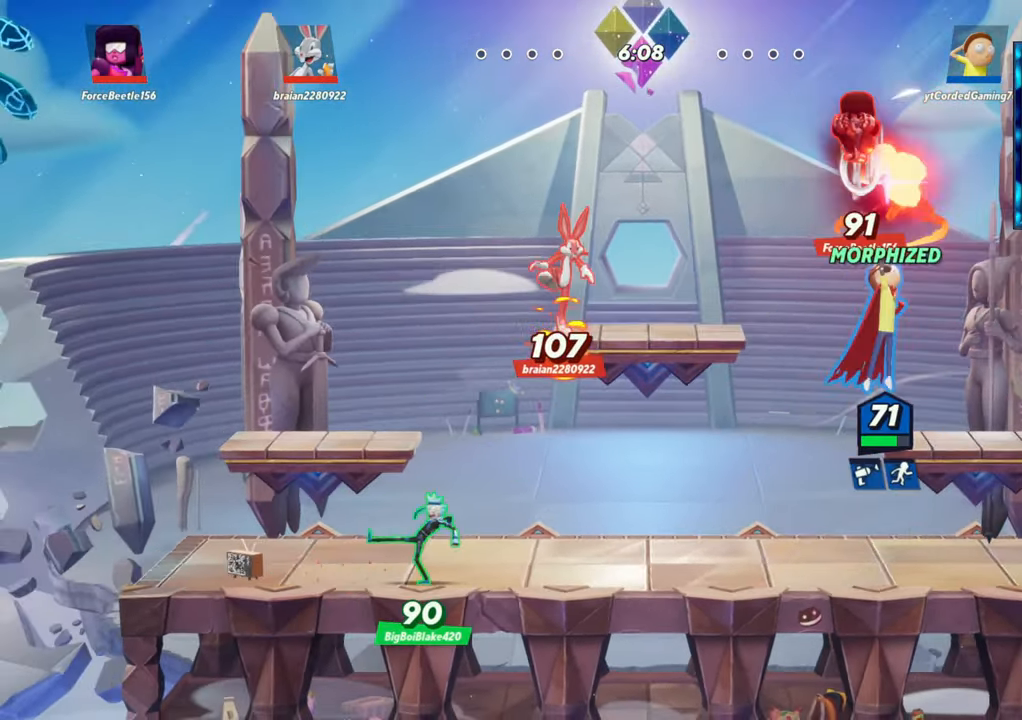
{"buttons": [], "left_stick": "right", "events": []}
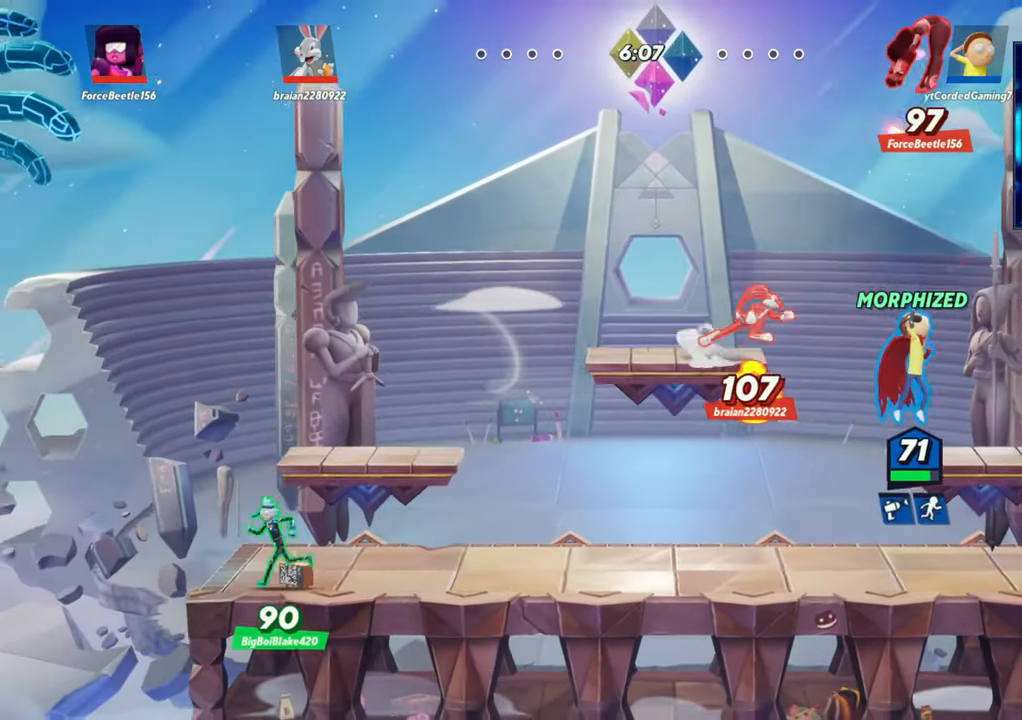
{"buttons": [], "left_stick": "up-left", "events": [[183, "R2", "down"], [250, "left_stick", "up"], [267, "R2", "up"], [417, "R2", "down"], [417, "left_stick", "up-left"], [500, "R2", "up"]]}
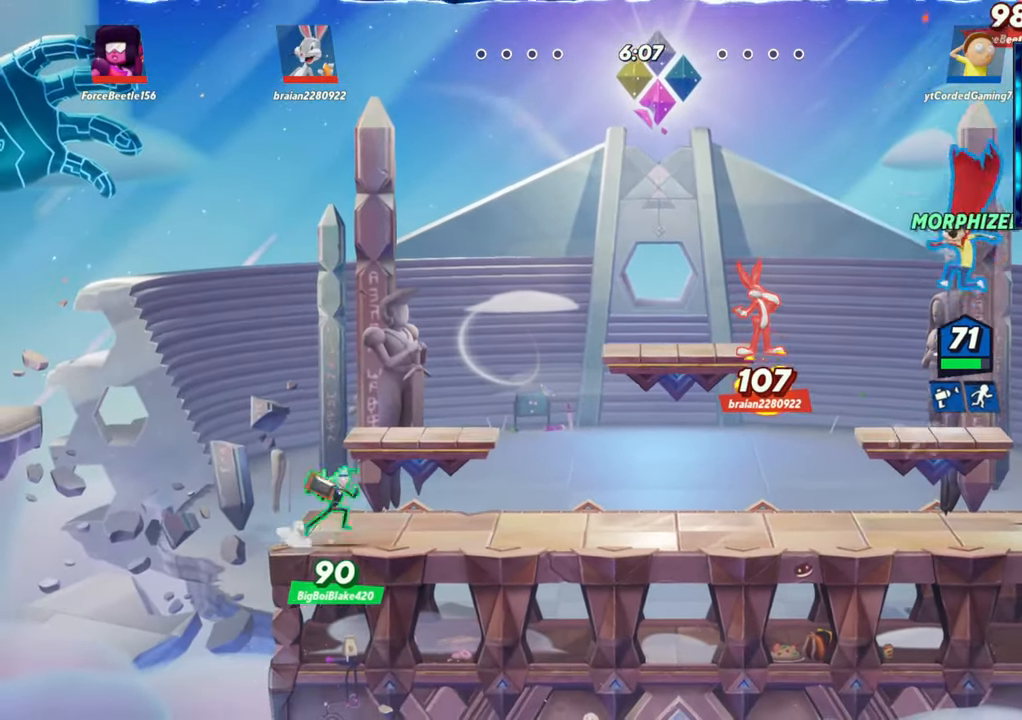
{"buttons": [], "left_stick": "right", "events": [[17, "R1", "down"], [33, "left_stick", "up"], [200, "left_stick", "right"], [467, "R1", "up"]]}
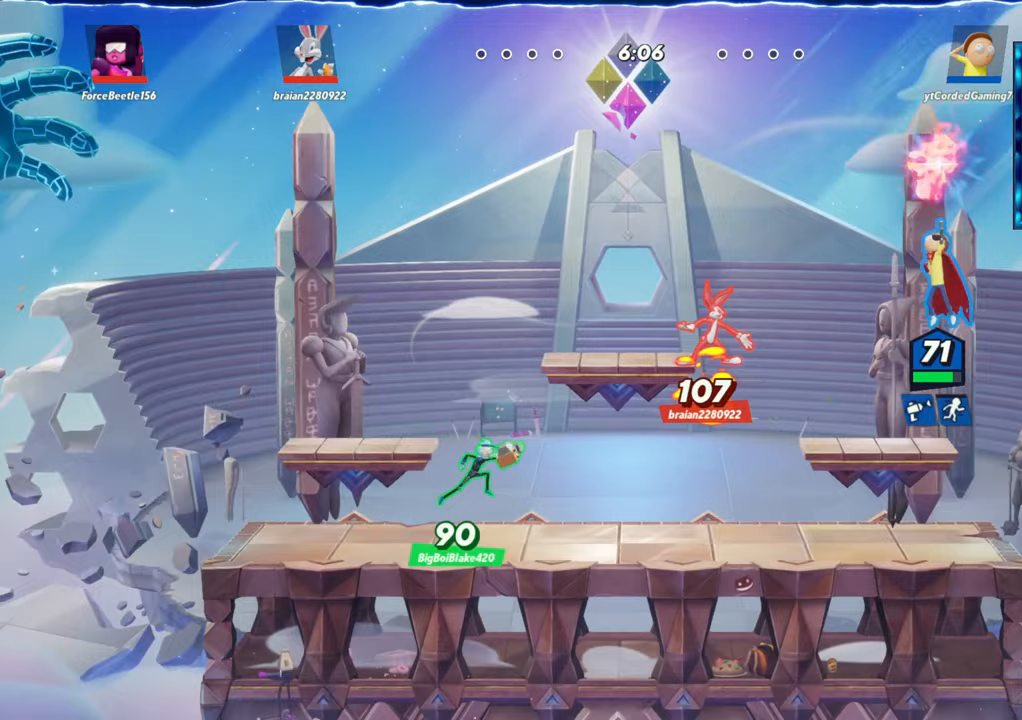
{"buttons": [], "left_stick": "up-left", "events": [[67, "left_stick", "up"], [167, "L2", "down"], [183, "R2", "down"], [233, "L2", "up"], [300, "left_stick", "up-left"], [317, "R1", "down"], [333, "R2", "up"], [417, "R1", "up"]]}
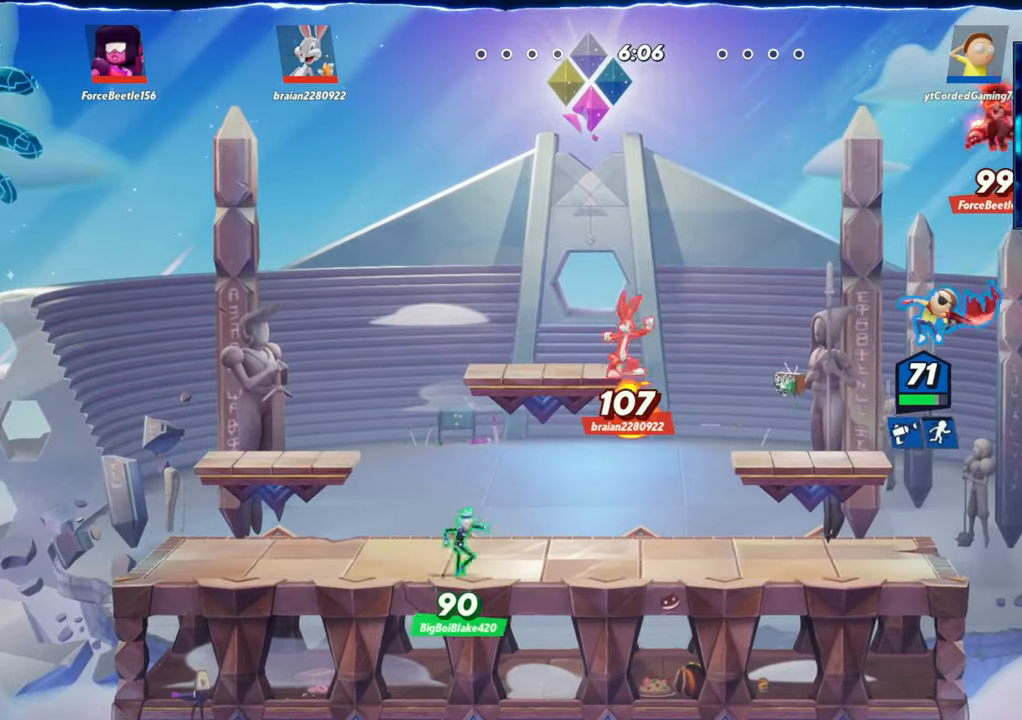
{"buttons": [], "left_stick": "left", "events": [[33, "left_stick", "up-right"], [183, "left_stick", "right"], [317, "left_stick", "up"], [367, "left_stick", "left"]]}
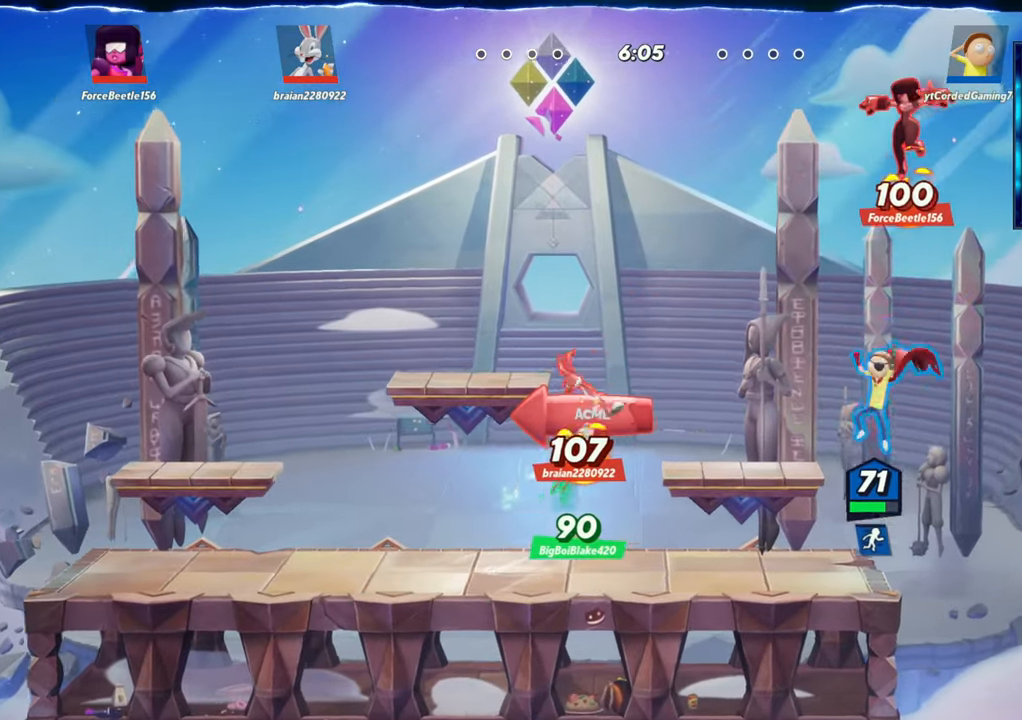
{"buttons": ["R1"], "left_stick": "up", "events": [[300, "R2", "down"], [400, "R2", "up"], [417, "R1", "down"], [433, "left_stick", "up"]]}
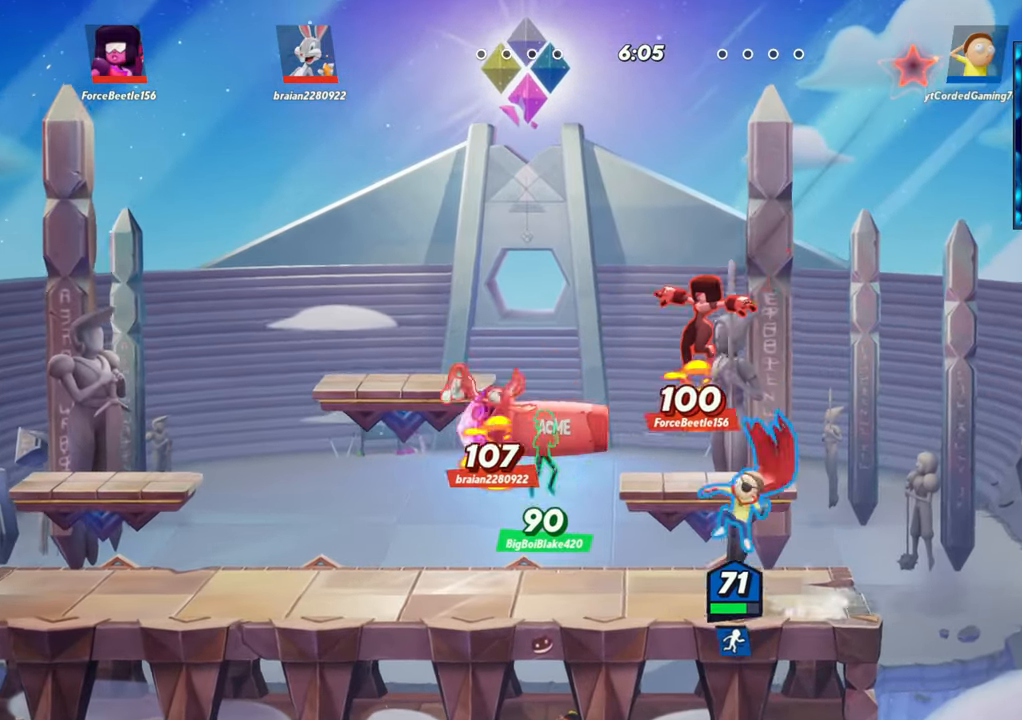
{"buttons": [], "left_stick": "left", "events": [[33, "R1", "up"], [150, "left_stick", "left"]]}
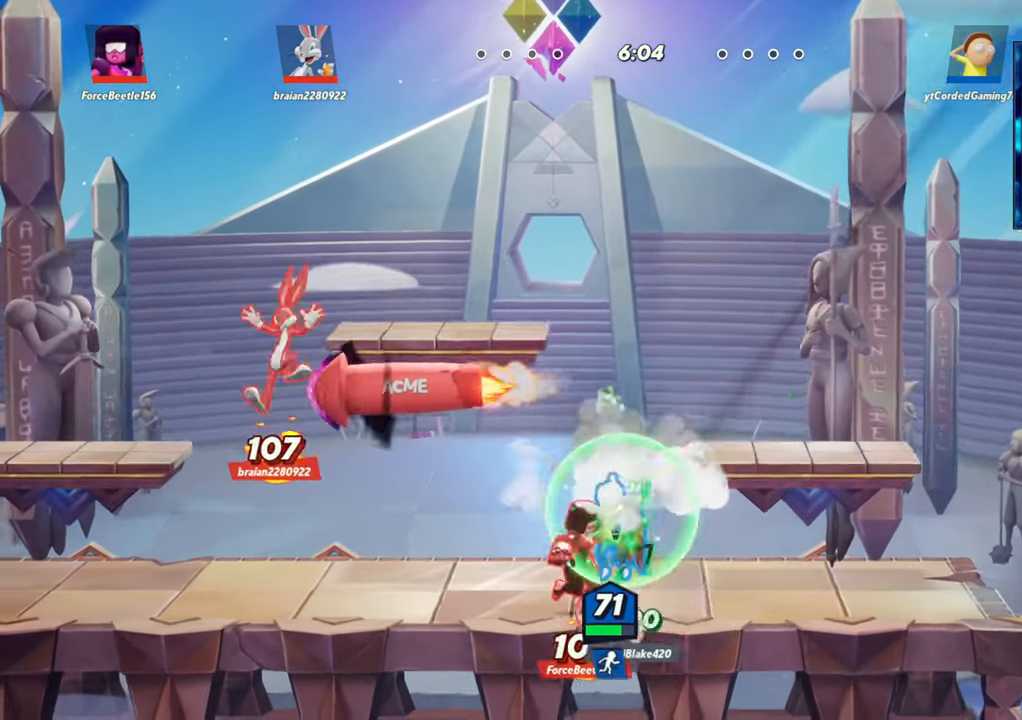
{"buttons": [], "left_stick": "left", "events": [[200, "L2", "down"], [317, "L2", "up"], [400, "R2", "down"], [483, "R2", "up"]]}
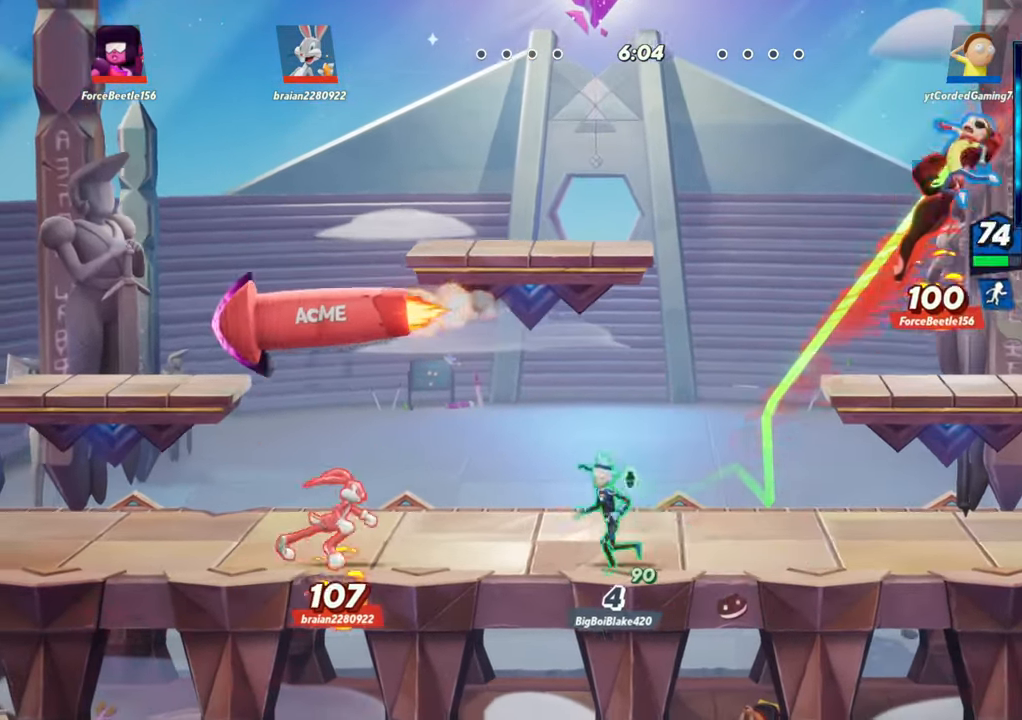
{"buttons": [], "left_stick": "down-left", "events": [[417, "left_stick", "down-left"]]}
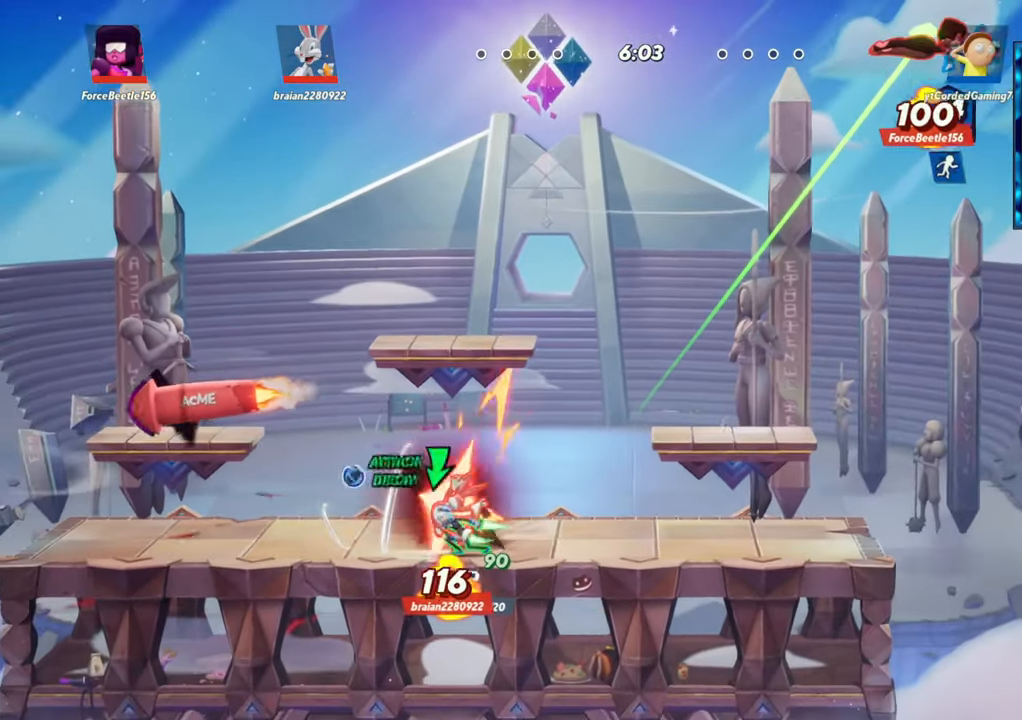
{"buttons": [], "left_stick": "down", "events": [[17, "left_stick", "down"]]}
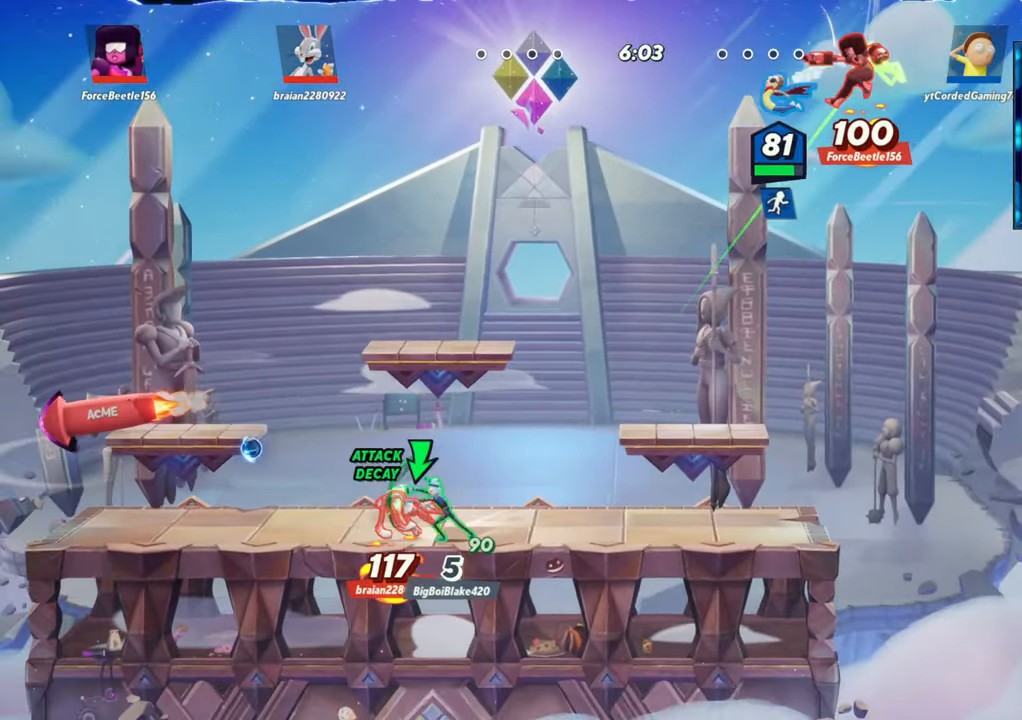
{"buttons": ["L2", "R2"], "left_stick": "left", "events": [[17, "left_stick", "down-left"], [233, "left_stick", "left"], [333, "L2", "down"], [417, "R2", "down"]]}
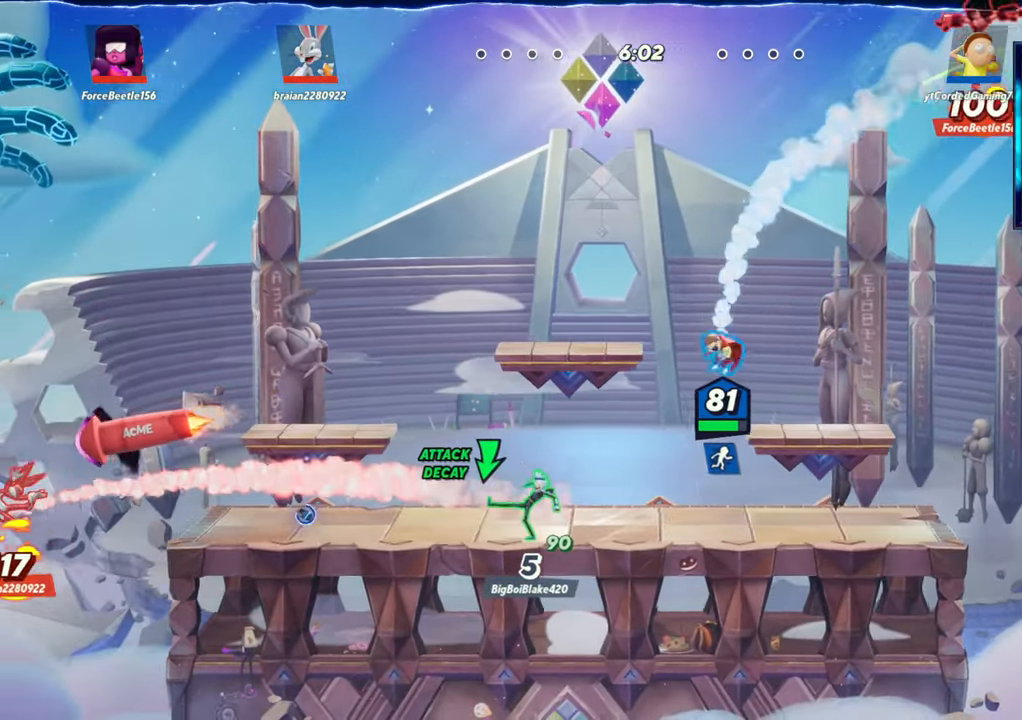
{"buttons": [], "left_stick": "up", "events": [[17, "L2", "up"], [17, "R2", "up"], [67, "R2", "down"], [150, "R2", "up"], [283, "left_stick", "up"], [417, "left_stick", "left"], [483, "left_stick", "up"]]}
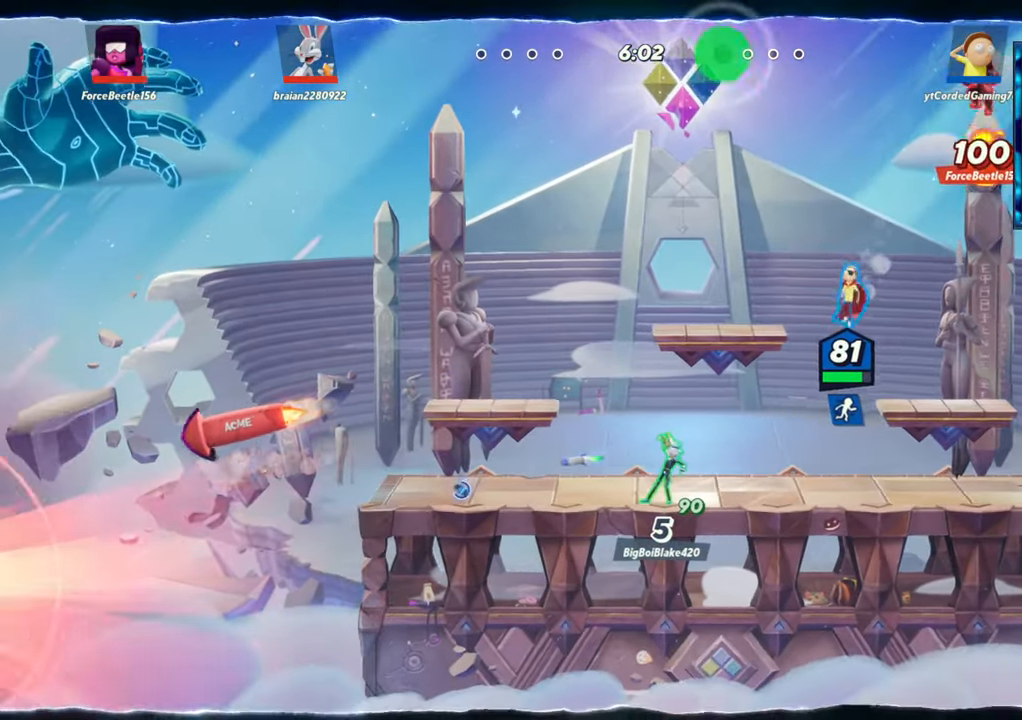
{"buttons": [], "left_stick": "up", "events": [[117, "R1", "down"], [350, "R1", "up"]]}